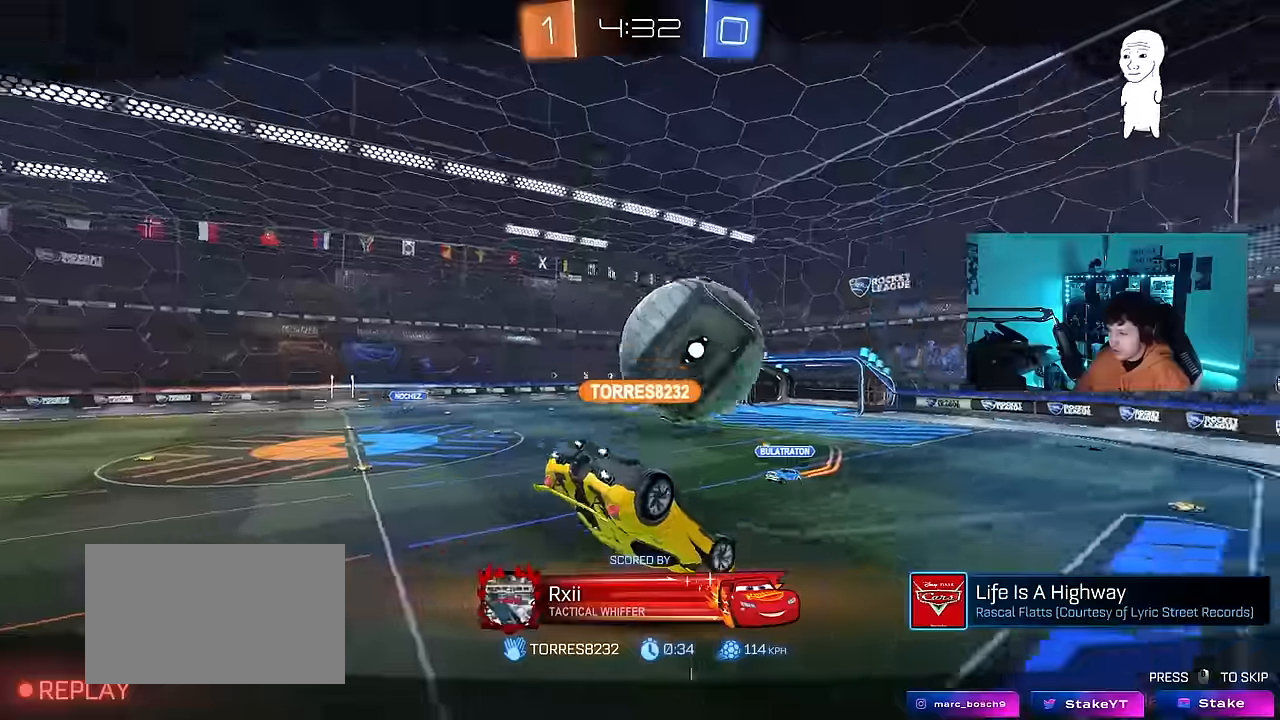
Gameplay with keyboard and mouse; each line is a JSON object with the keys and mouse buttons held at the frame after it. "events" lists presses ("down") and releases ("up") of "1", "2", "3", "4", "5", "a", "alt", "c", "caps_lock", "ctrl", "d", "e", "f", "g", "q", "r", "s", "shift", "space", "t", "tab", "v", "w", "x", "z", "mouse_left", "mouse_wheel" and "mouse_right" between this image and that frame as [ms after this image, input, new state], when the widget could be followed in between. "mouse_left", "mouse_wheel", "mouse_right" = the "left", "wheel", "right" buttons of the "mouse" list. No other keys are recorded. "wheel" means that the mouse wheel is clicked or scrolled. Mouse movement is not recorded.
{"keys": ["a", "shift"], "mouse": ["left", "right"], "events": [[200, "a", "down"], [200, "mouse_left", "down"], [200, "shift", "down"], [250, "w", "down"], [300, "mouse_right", "down"], [350, "s", "down"], [350, "w", "up"], [483, "s", "up"]]}
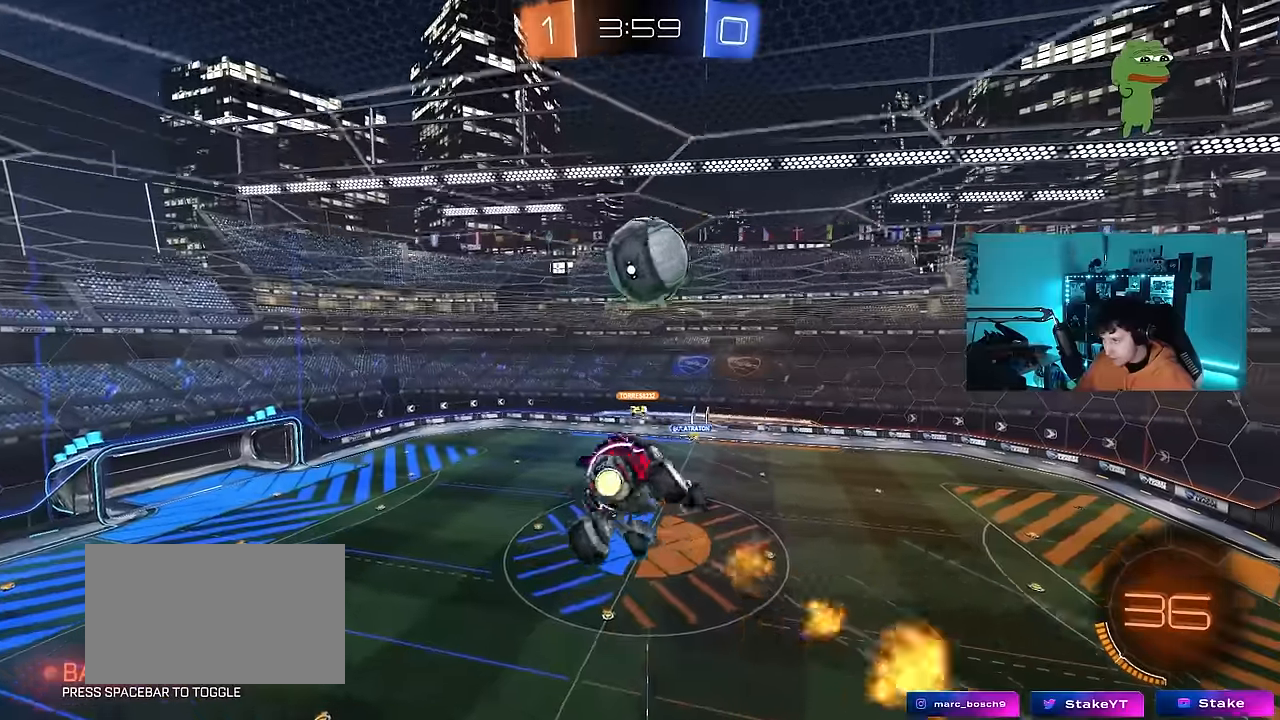
{"keys": ["a", "w"], "mouse": ["left"], "events": [[33, "mouse_right", "up"], [166, "s", "down"], [266, "s", "up"], [366, "mouse_left", "up"], [400, "shift", "up"], [400, "w", "down"], [500, "mouse_left", "down"]]}
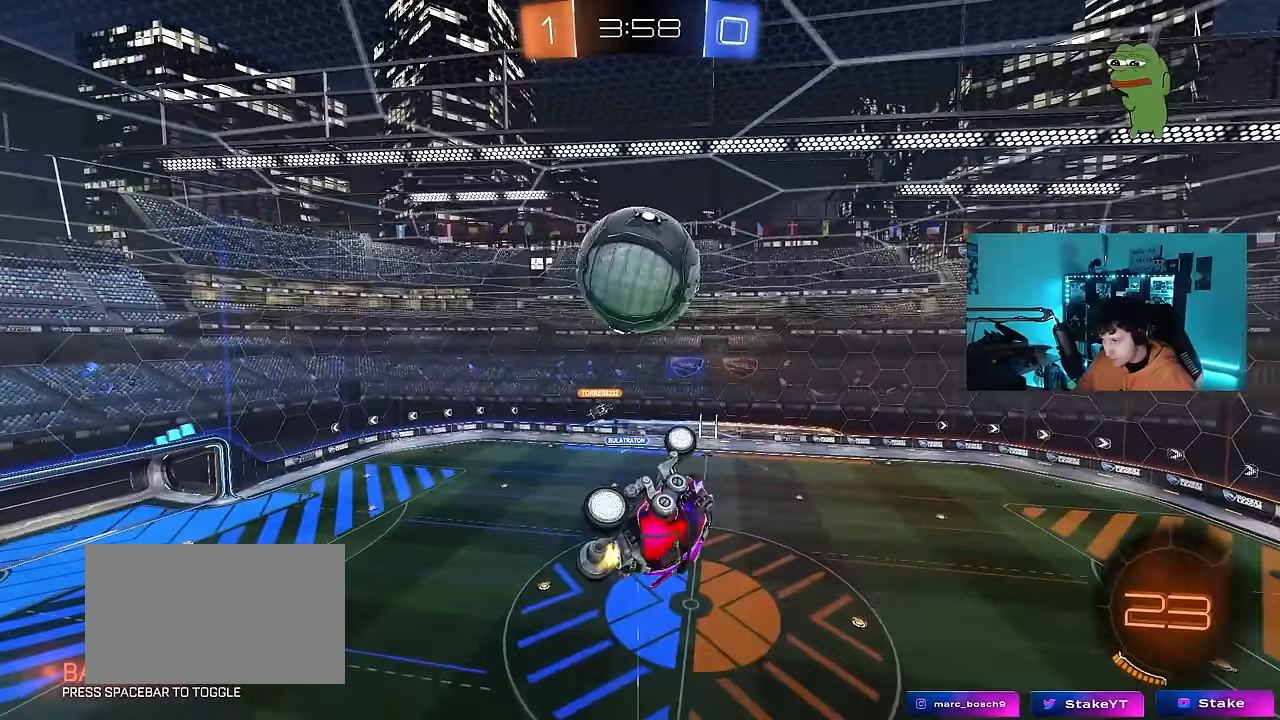
{"keys": [], "mouse": [], "events": [[100, "w", "up"], [133, "a", "up"], [133, "d", "down"], [233, "mouse_left", "up"], [416, "w", "down"], [466, "d", "up"], [466, "w", "up"]]}
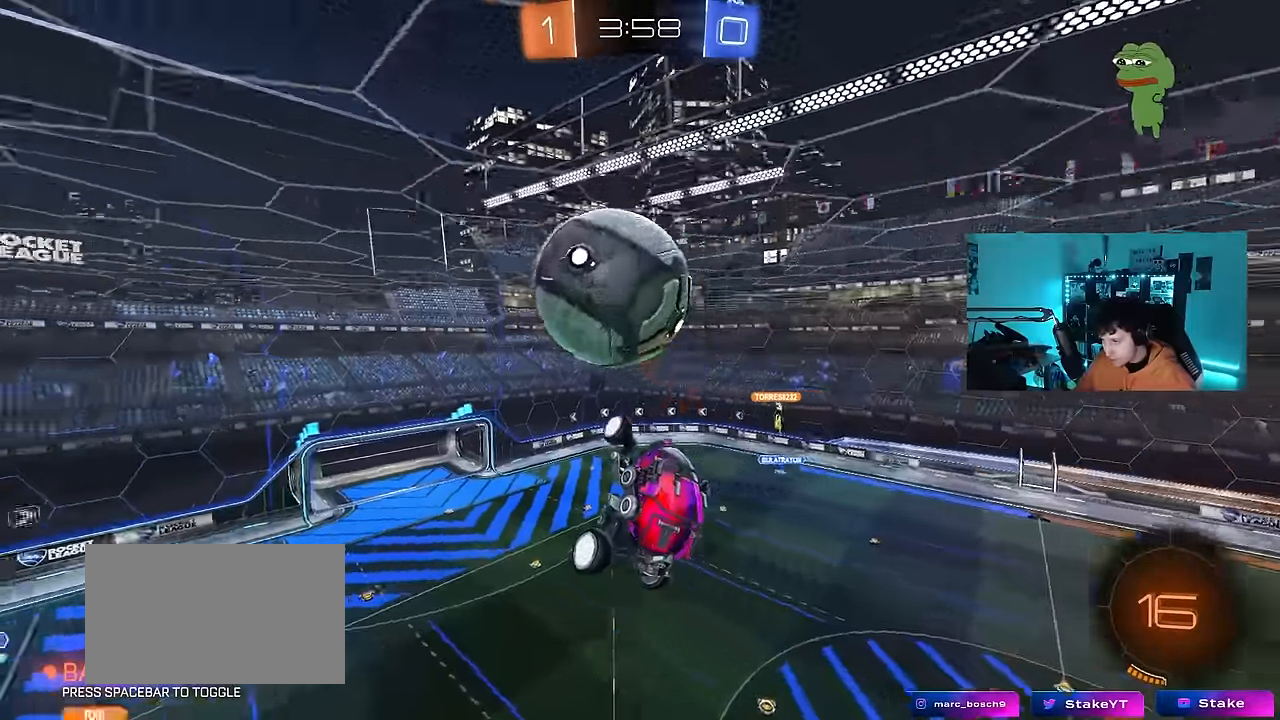
{"keys": ["d", "s", "shift"], "mouse": [], "events": [[16, "a", "down"], [66, "a", "up"], [66, "d", "down"], [66, "s", "down"], [116, "shift", "down"], [250, "shift", "up"], [350, "d", "up"], [483, "d", "down"], [483, "shift", "down"]]}
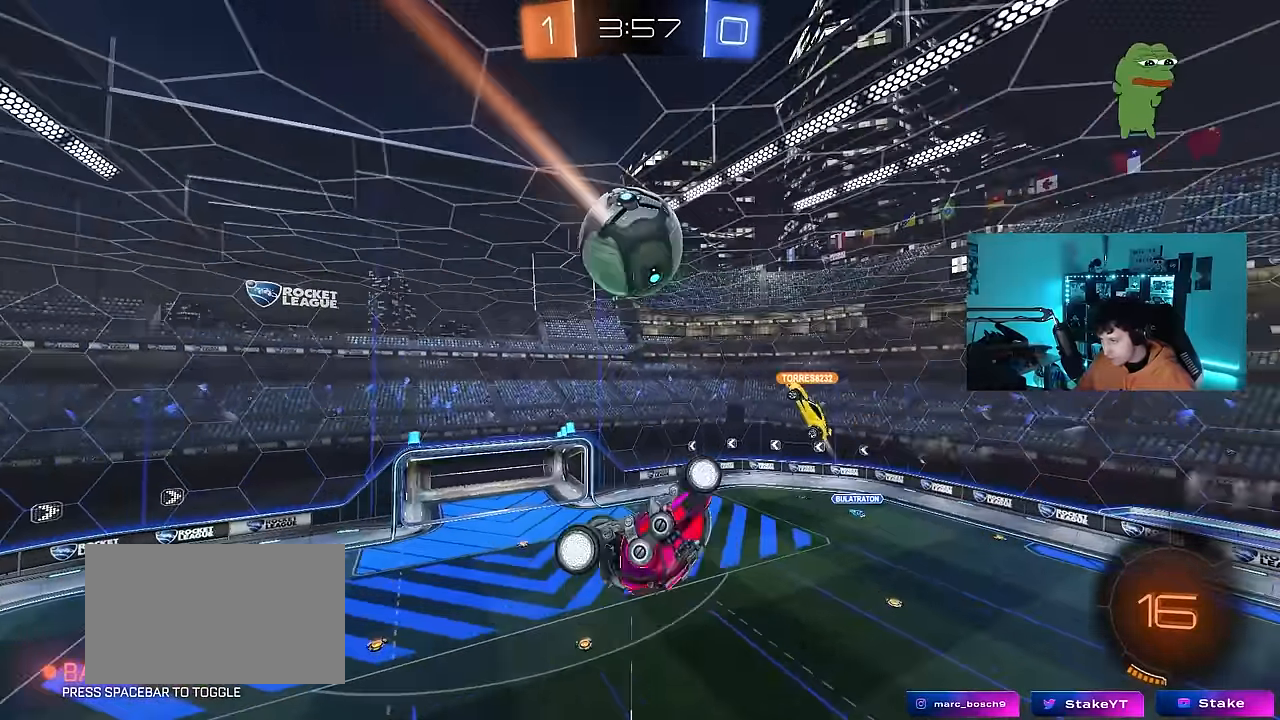
{"keys": ["d"], "mouse": [], "events": [[166, "s", "up"], [450, "shift", "up"]]}
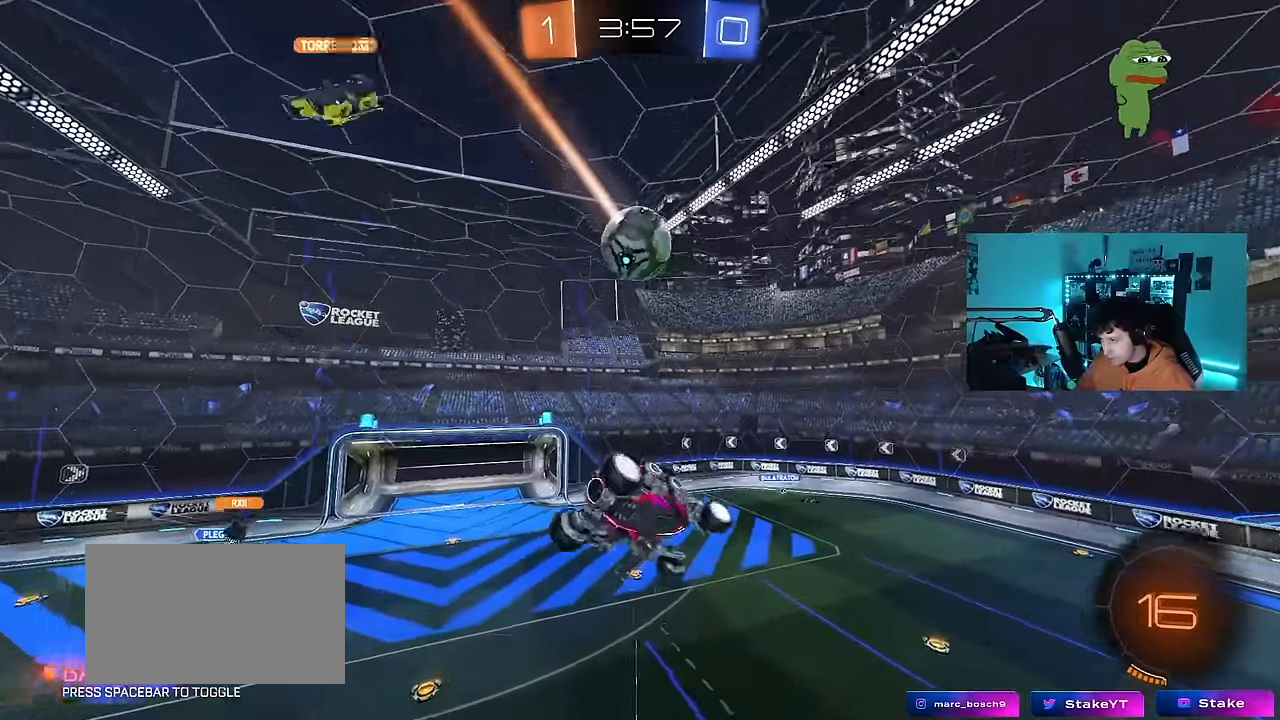
{"keys": ["d"], "mouse": [], "events": [[50, "d", "up"], [183, "a", "down"], [283, "s", "down"], [383, "a", "up"], [433, "d", "down"], [433, "s", "up"]]}
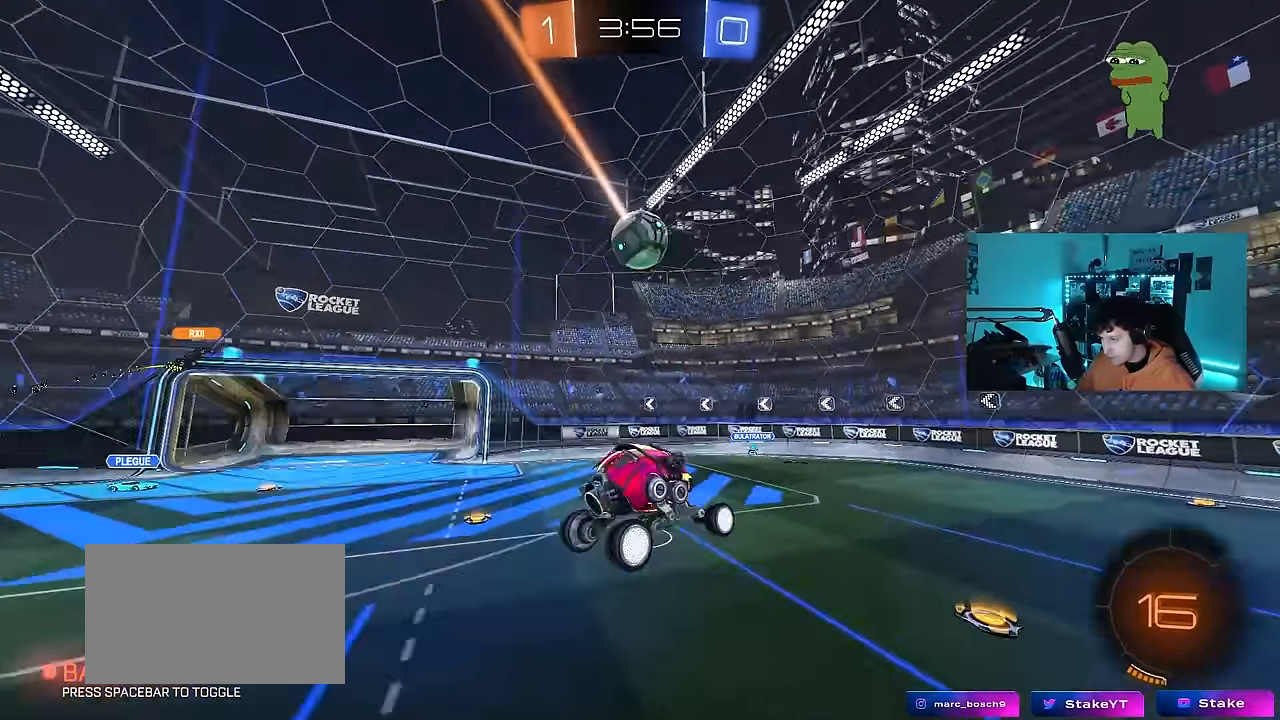
{"keys": ["w"], "mouse": ["left"], "events": [[66, "w", "down"], [150, "d", "up"], [200, "mouse_left", "down"], [350, "d", "down"], [483, "d", "up"]]}
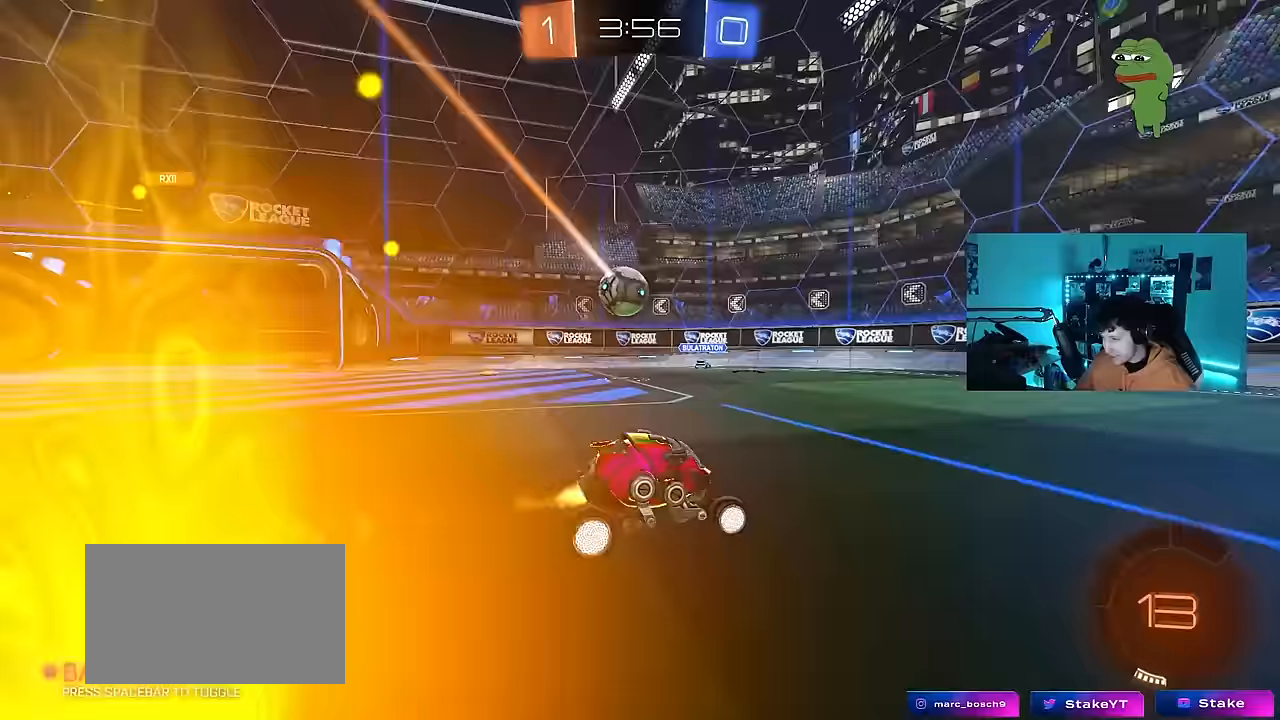
{"keys": ["d", "w"], "mouse": [], "events": [[83, "mouse_left", "up"], [267, "a", "down"], [450, "a", "up"], [500, "d", "down"]]}
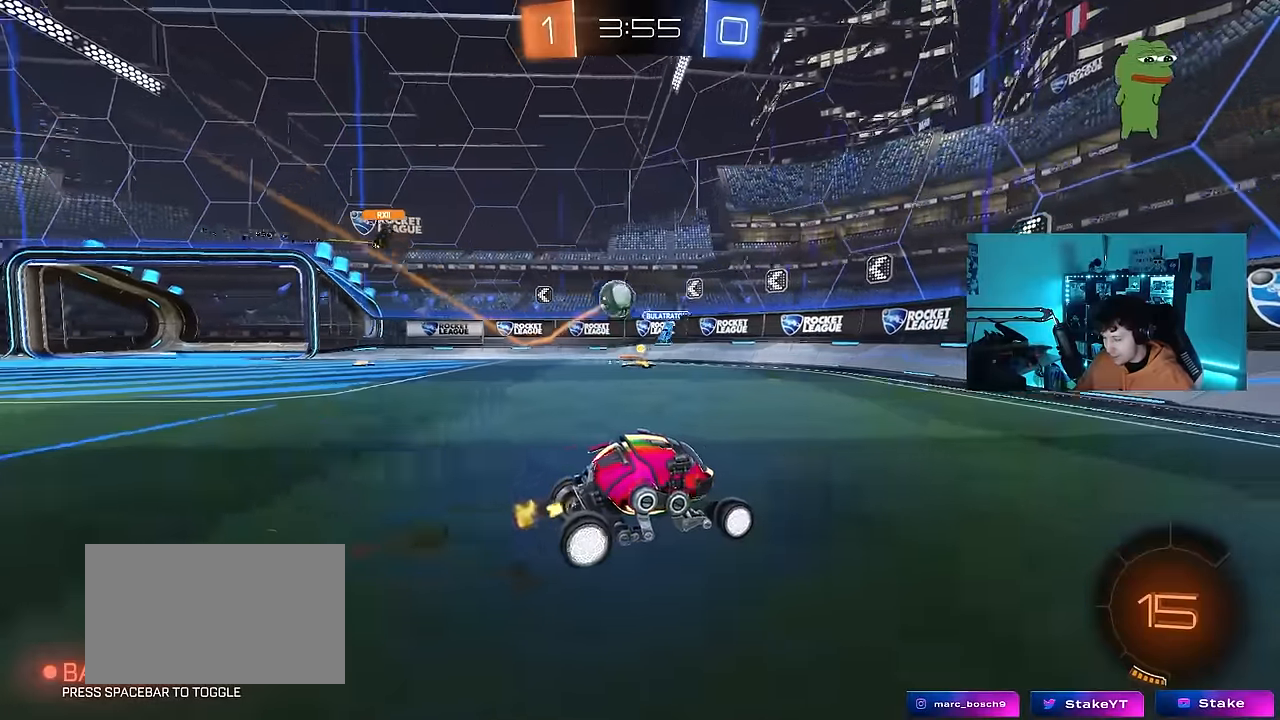
{"keys": ["d", "shift", "w"], "mouse": [], "events": [[183, "d", "up"], [183, "shift", "down"], [233, "shift", "up"], [283, "d", "down"], [417, "shift", "down"]]}
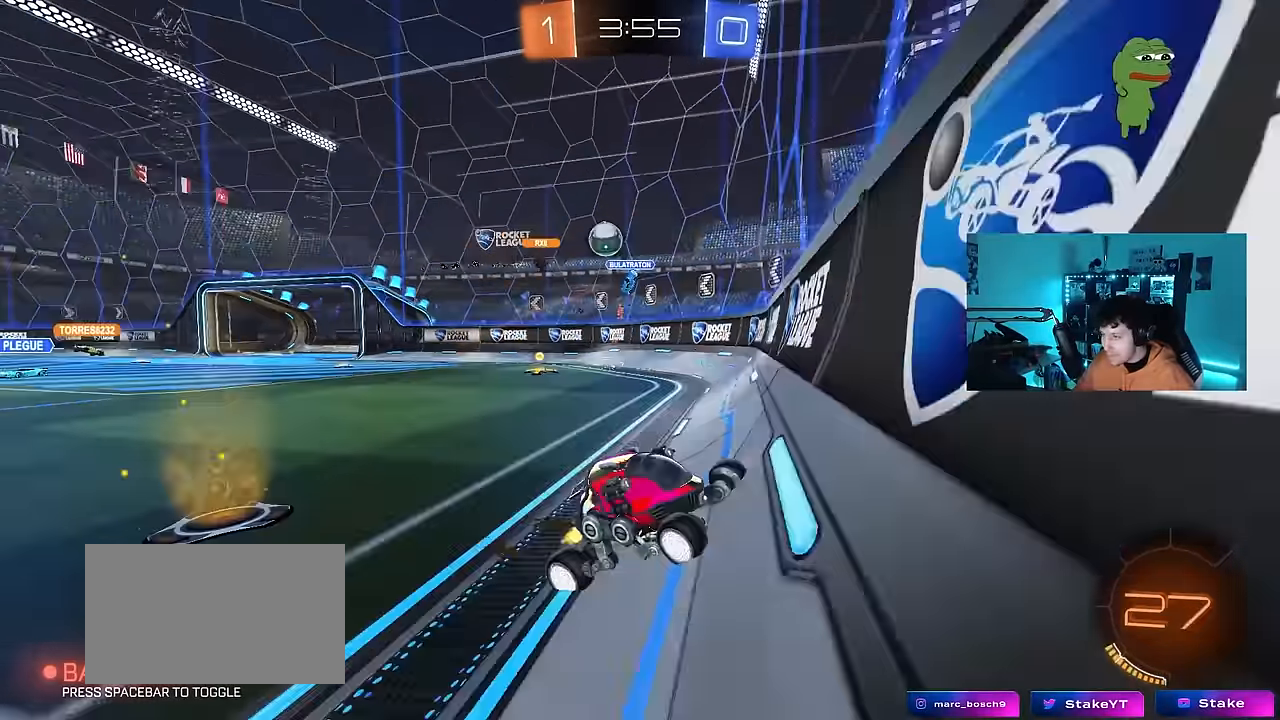
{"keys": ["d", "w"], "mouse": [], "events": [[67, "shift", "up"]]}
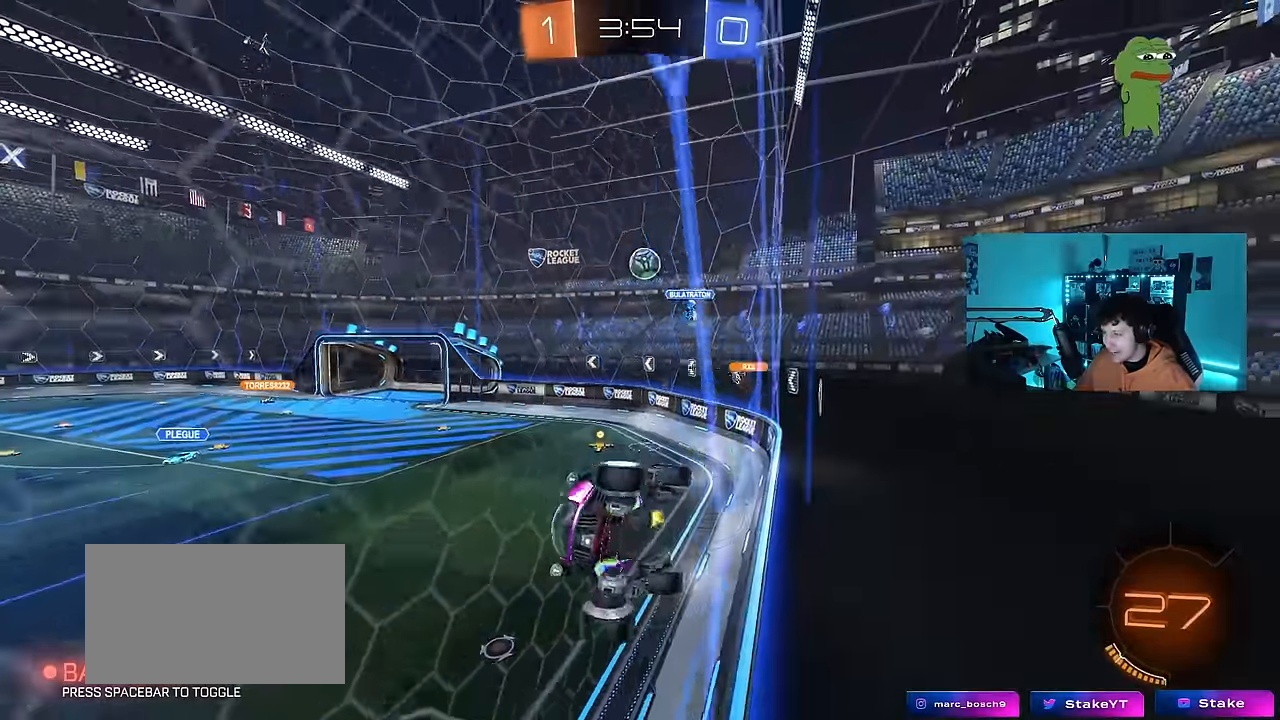
{"keys": ["a", "s"], "mouse": [], "events": [[33, "mouse_left", "down"], [167, "d", "up"], [167, "mouse_right", "down"], [217, "shift", "down"], [217, "w", "up"], [267, "a", "down"], [267, "space", "down"], [367, "s", "down"], [417, "space", "up"], [450, "mouse_left", "up"], [450, "mouse_right", "up"], [500, "shift", "up"]]}
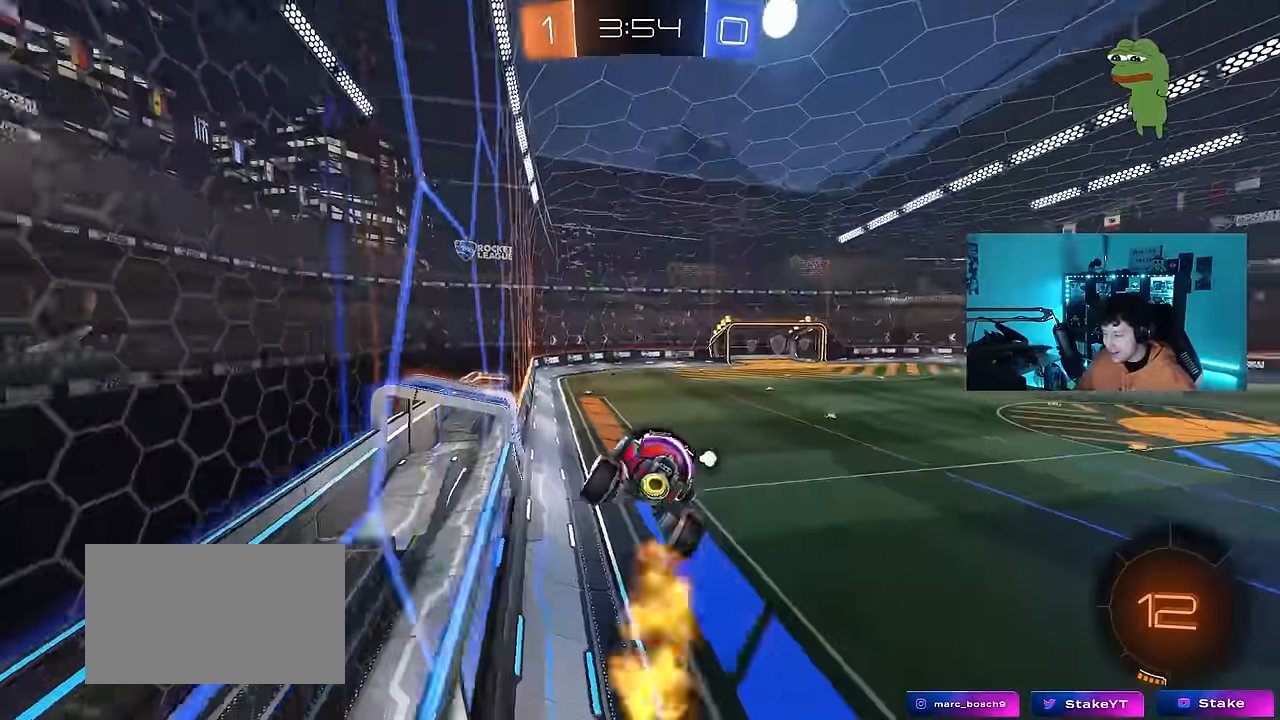
{"keys": [], "mouse": [], "events": [[50, "s", "up"], [133, "a", "up"], [283, "d", "down"], [333, "shift", "down"], [383, "shift", "up"], [417, "d", "up"]]}
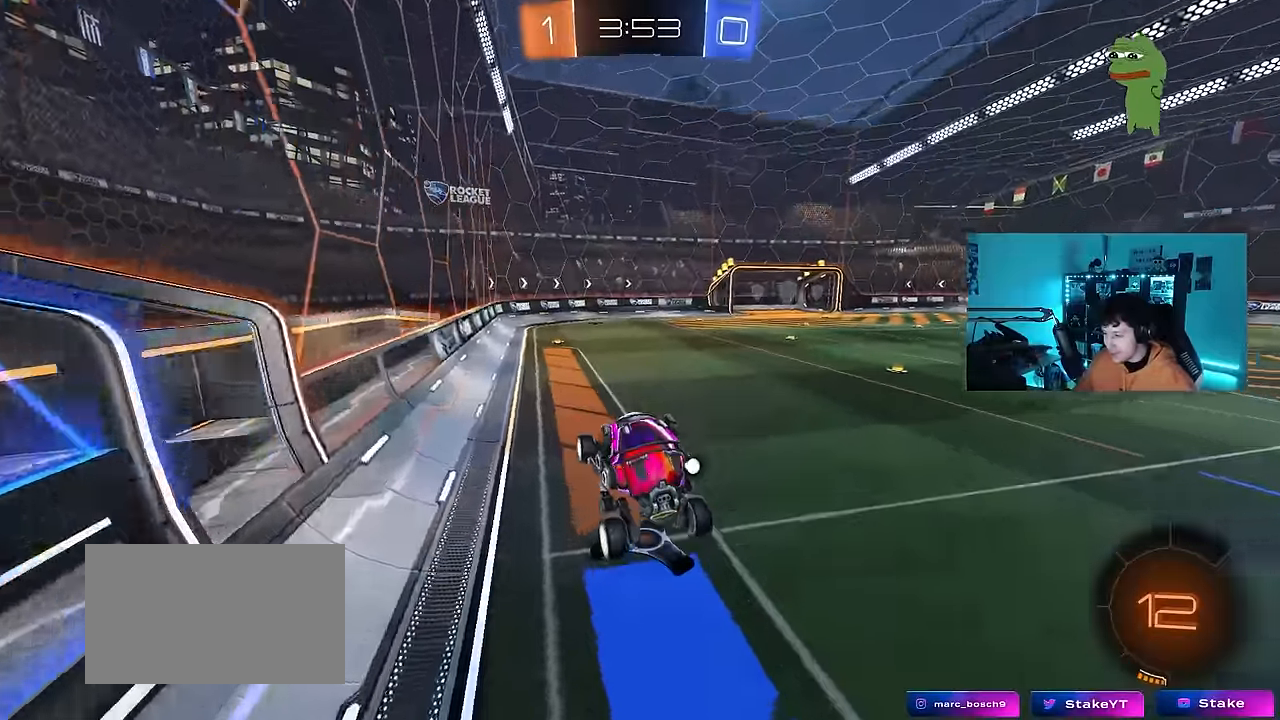
{"keys": ["w"], "mouse": ["right"], "events": [[17, "s", "down"], [67, "s", "up"], [200, "w", "down"], [300, "mouse_right", "down"], [400, "d", "down"], [400, "mouse_right", "up"], [483, "d", "up"], [483, "mouse_right", "down"]]}
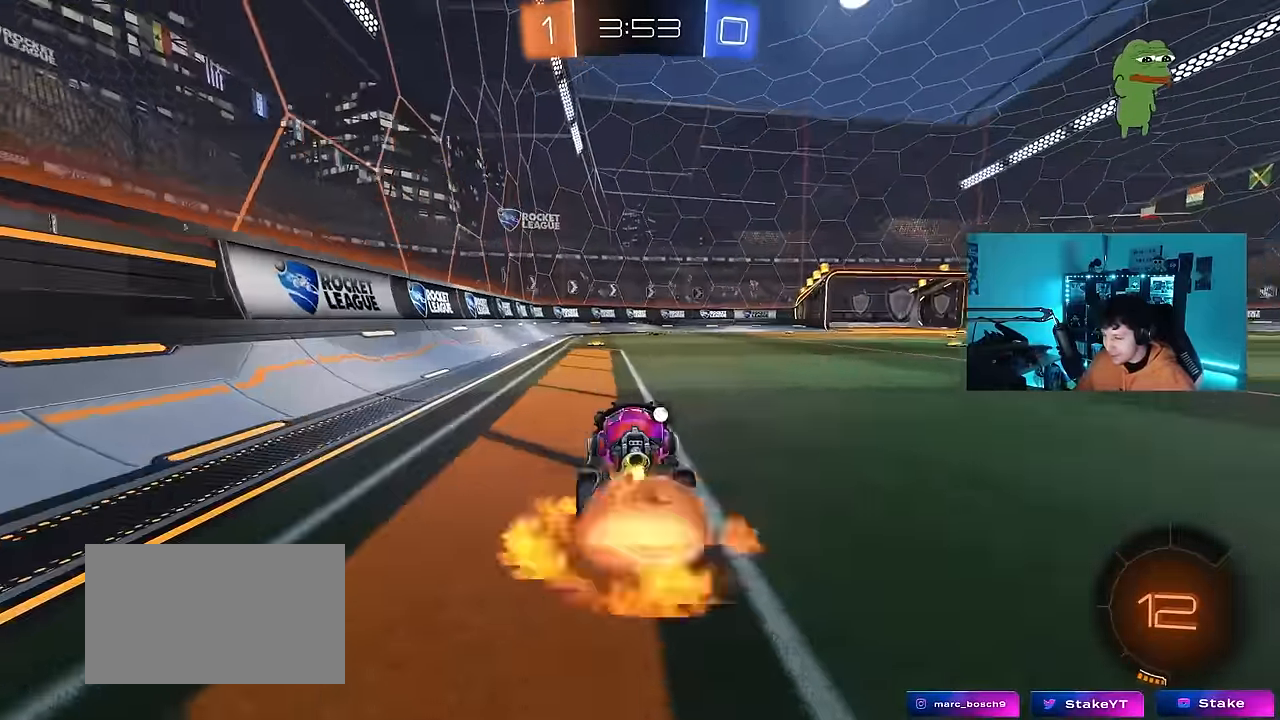
{"keys": ["w"], "mouse": [], "events": [[33, "a", "down"], [83, "a", "up"], [83, "mouse_right", "up"], [133, "mouse_right", "down"], [317, "space", "down"], [367, "mouse_right", "up"], [500, "space", "up"]]}
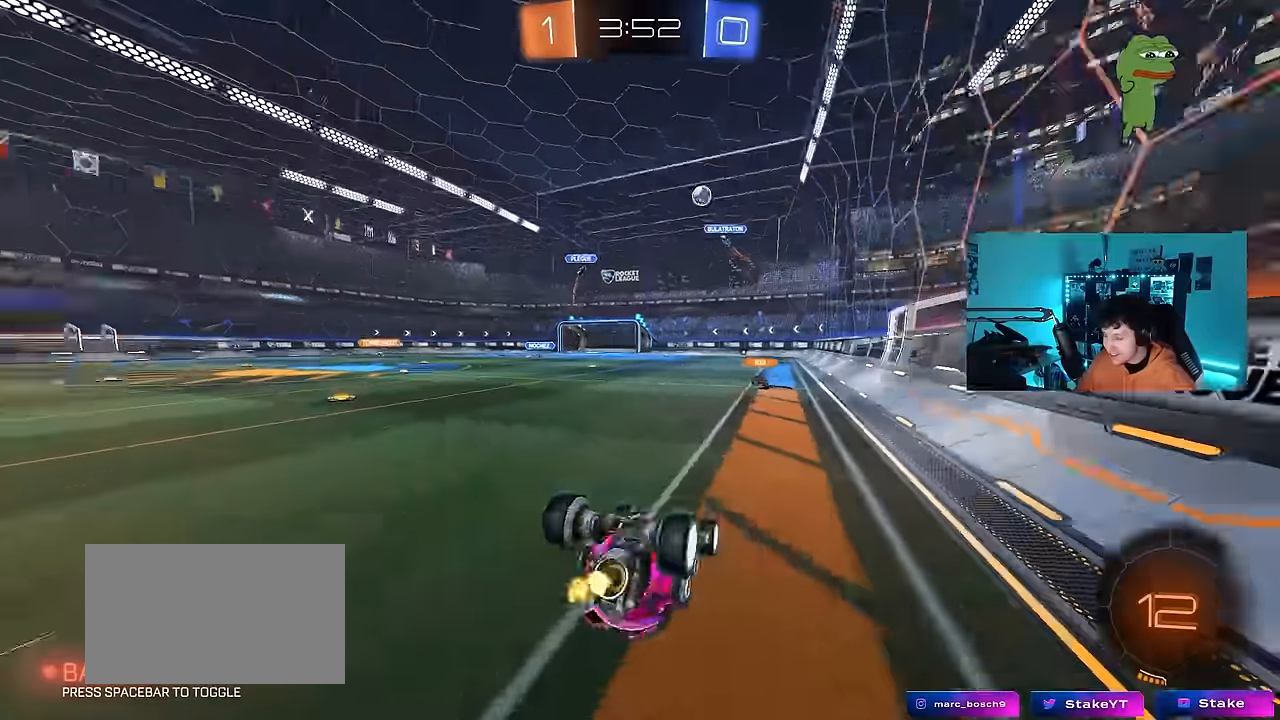
{"keys": ["d"], "mouse": [], "events": [[183, "w", "up"], [383, "d", "down"]]}
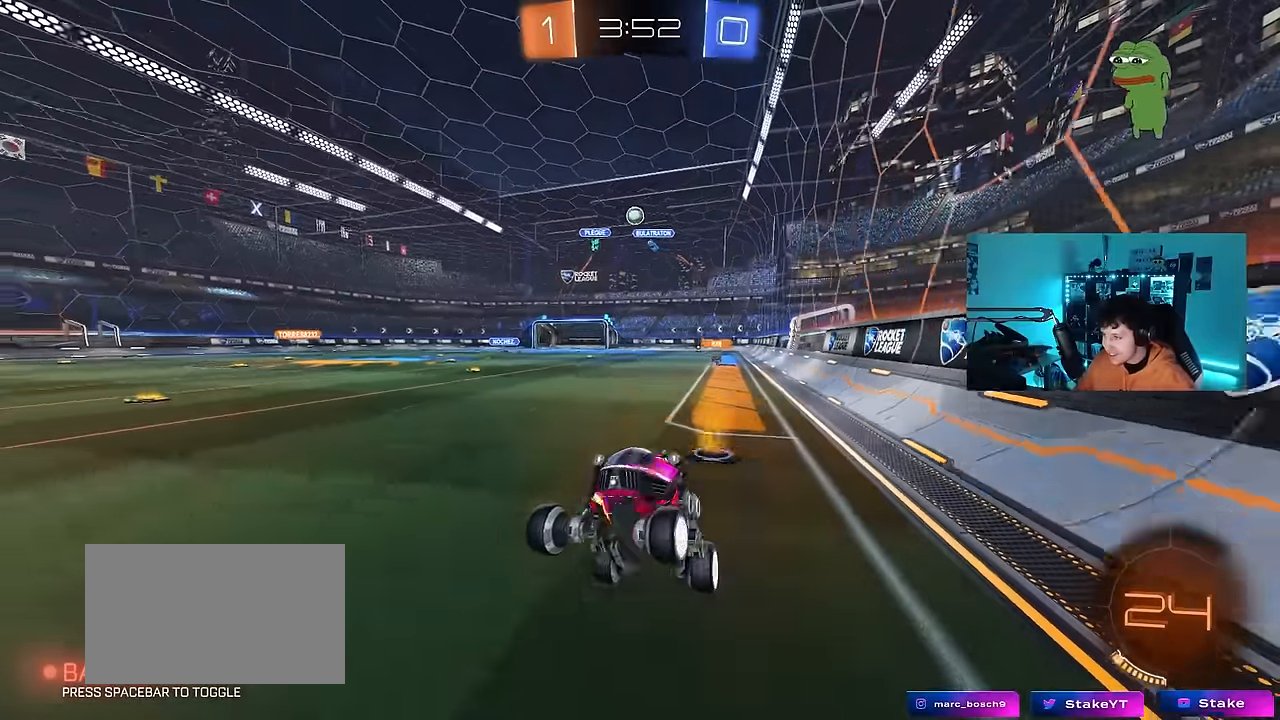
{"keys": ["d", "w"], "mouse": [], "events": [[16, "d", "up"], [150, "d", "down"], [250, "w", "down"]]}
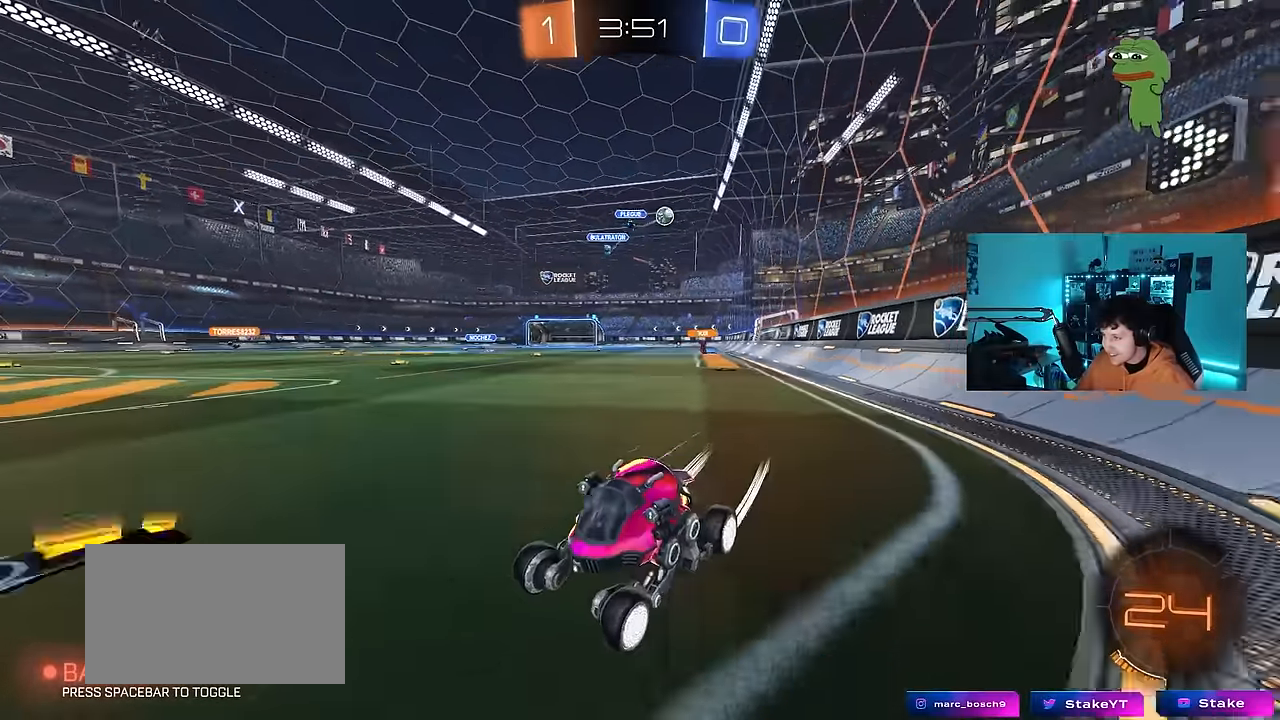
{"keys": ["w"], "mouse": [], "events": [[33, "shift", "down"], [366, "shift", "up"], [500, "d", "up"]]}
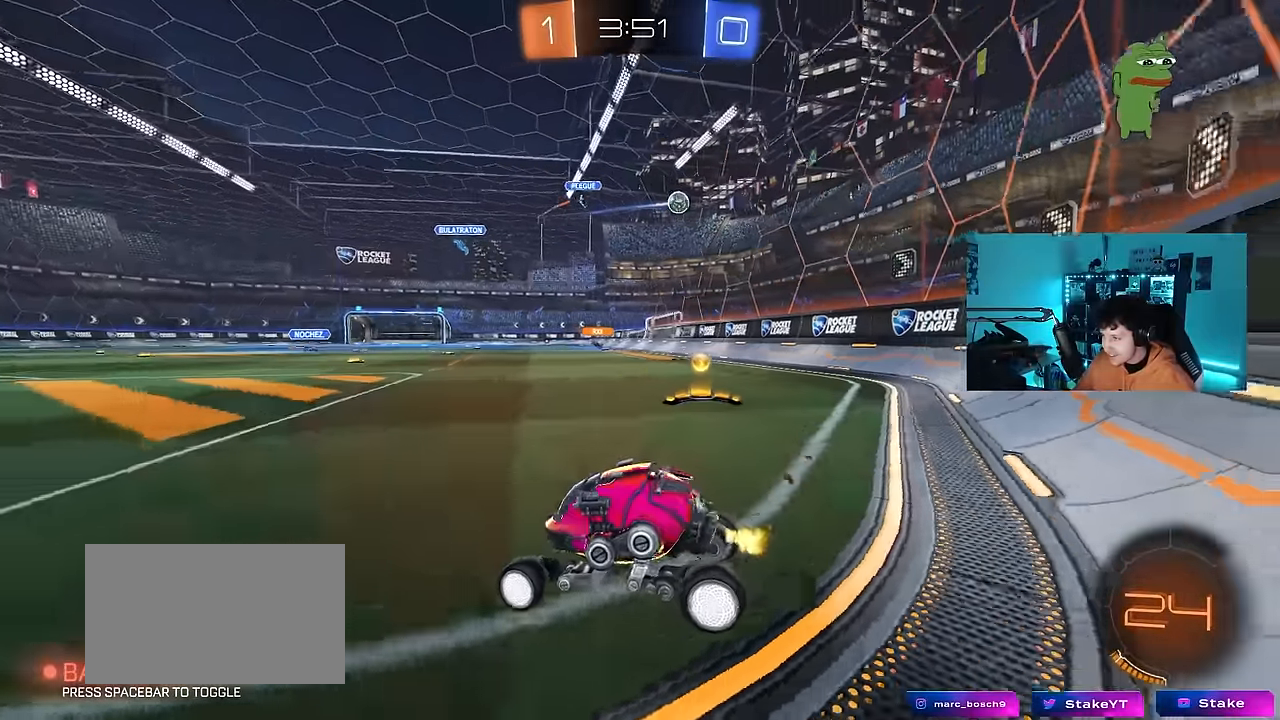
{"keys": ["d", "w"], "mouse": [], "events": [[233, "d", "down"], [383, "shift", "down"], [466, "shift", "up"]]}
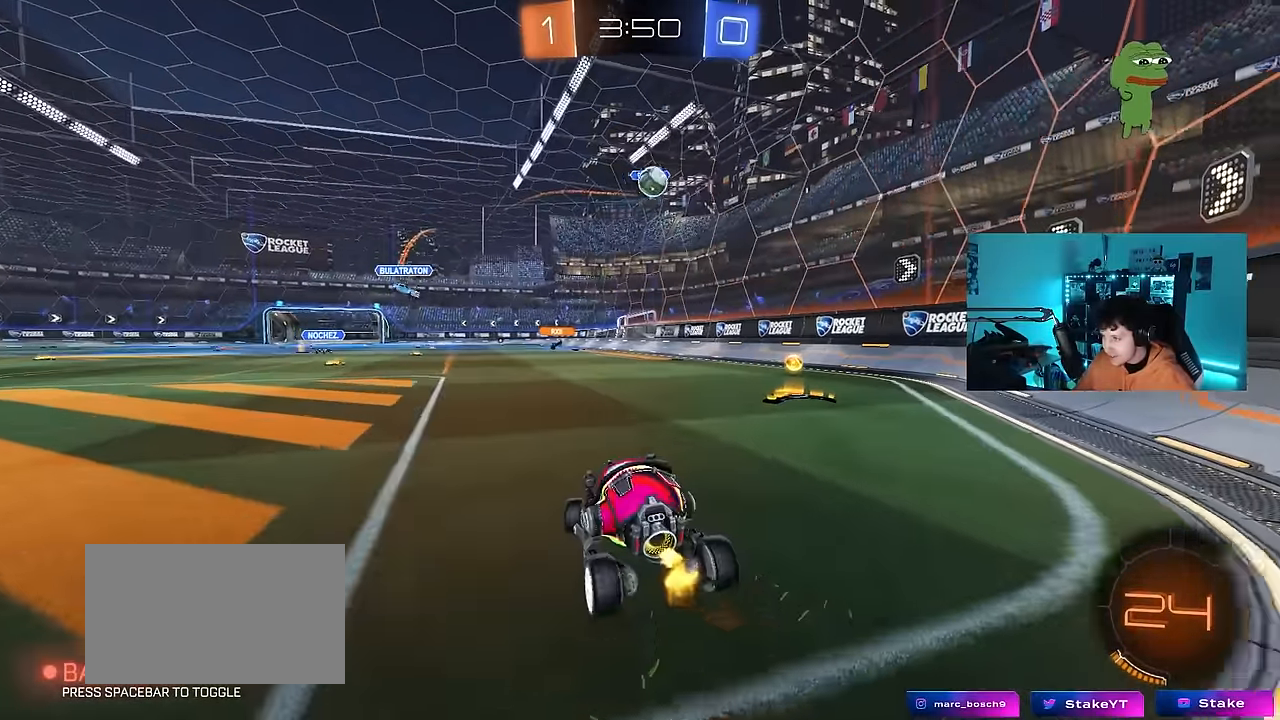
{"keys": ["d", "shift", "w"], "mouse": ["left"], "events": [[200, "mouse_left", "down"], [250, "d", "up"], [350, "d", "down"], [433, "shift", "down"]]}
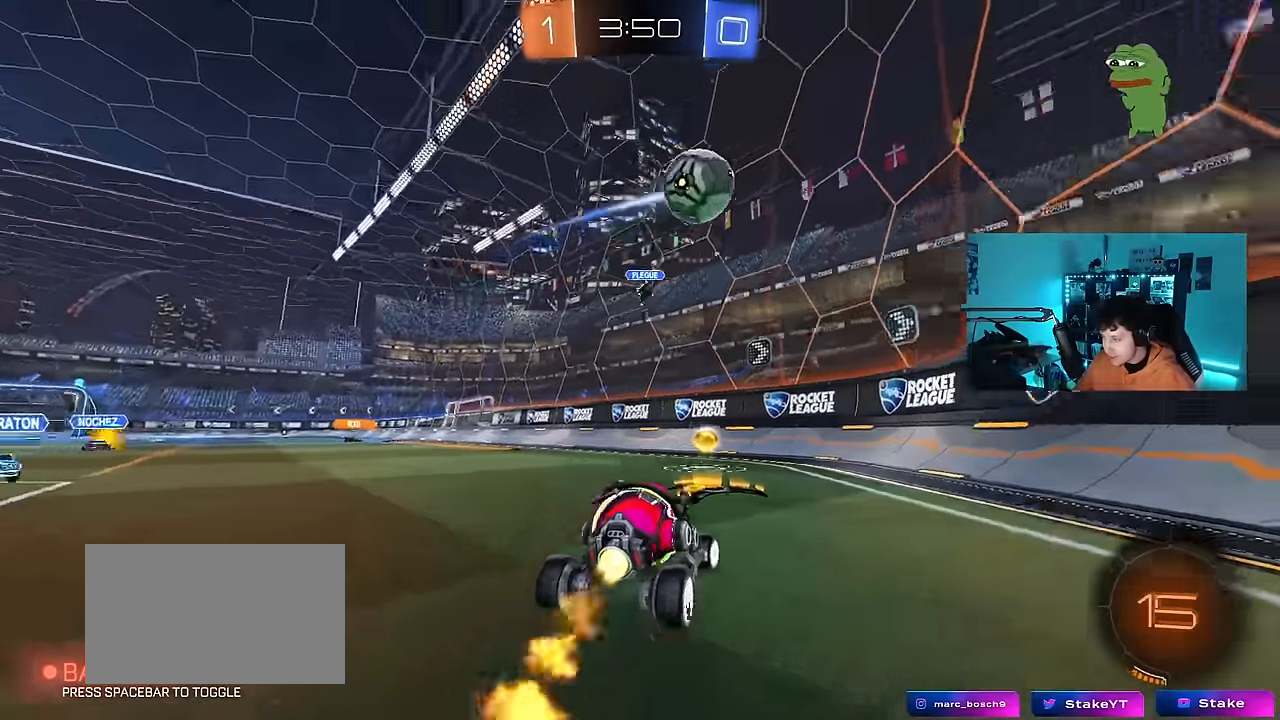
{"keys": ["d", "w"], "mouse": ["left"], "events": [[133, "shift", "up"], [216, "mouse_left", "up"], [416, "mouse_left", "down"], [450, "shift", "down"], [500, "shift", "up"]]}
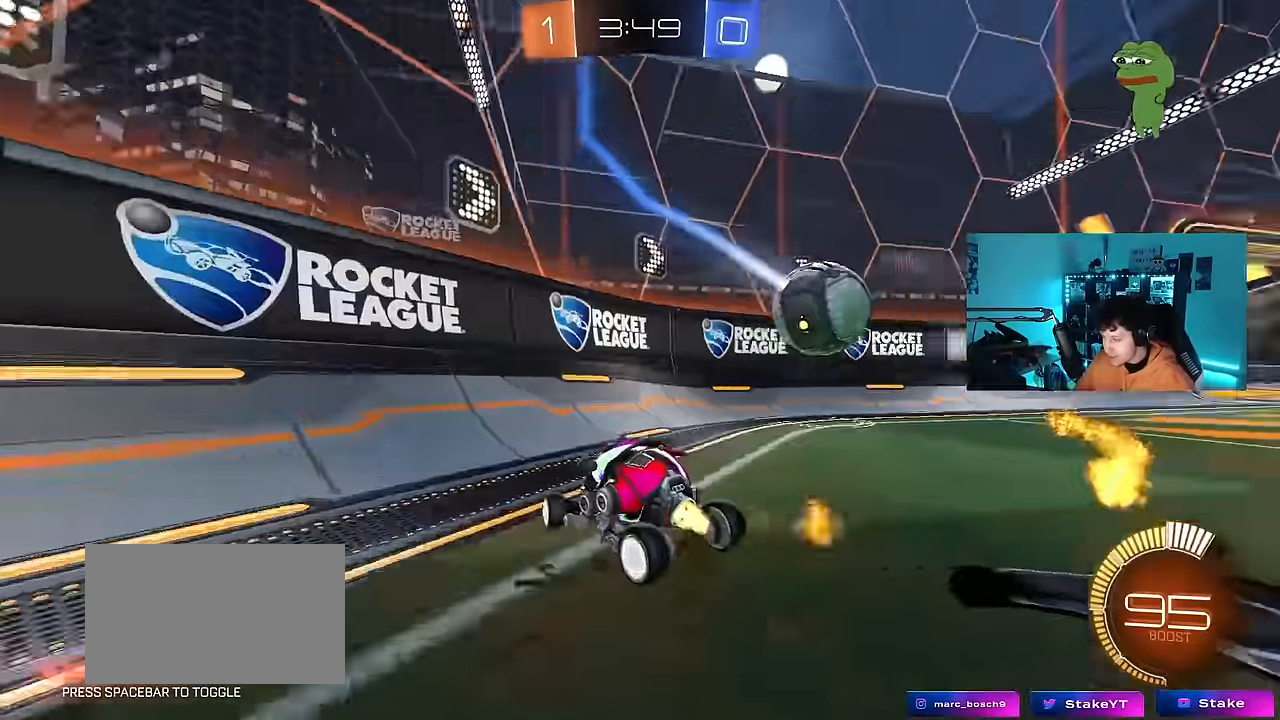
{"keys": ["w"], "mouse": ["left"], "events": [[366, "d", "up"]]}
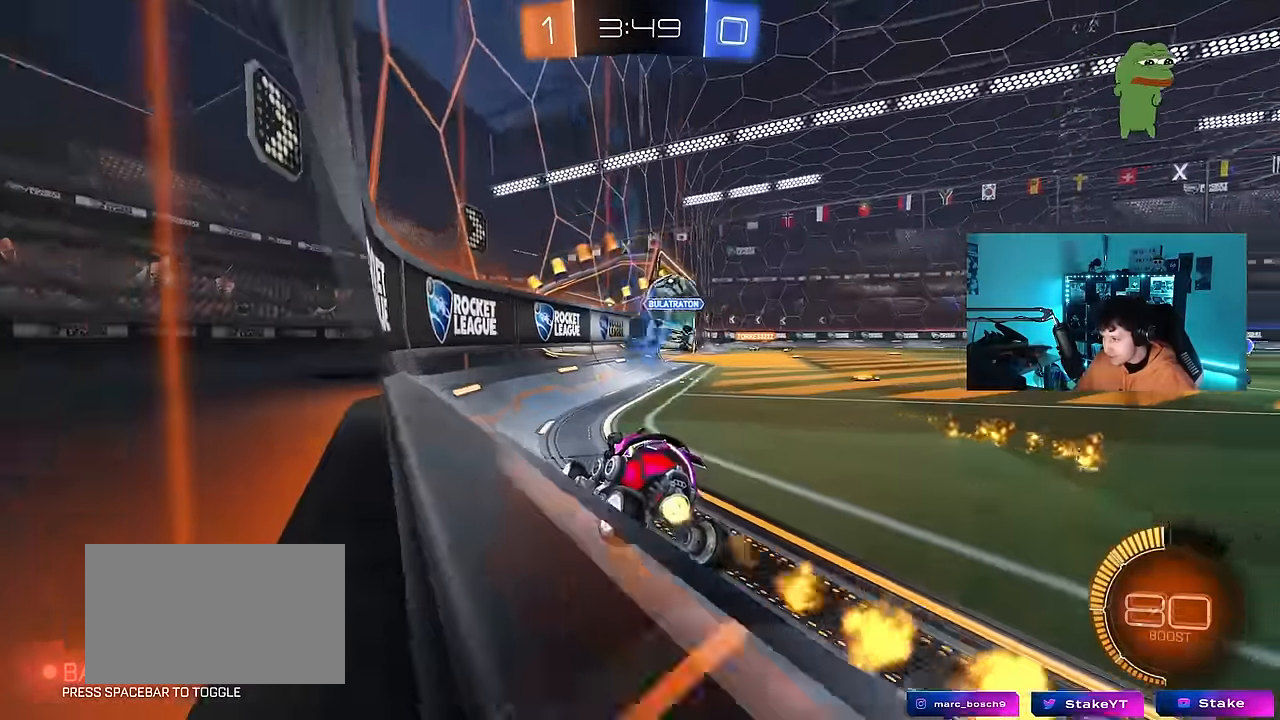
{"keys": ["w"], "mouse": ["left"], "events": [[16, "d", "down"], [66, "mouse_left", "up"], [250, "mouse_left", "down"], [300, "d", "up"]]}
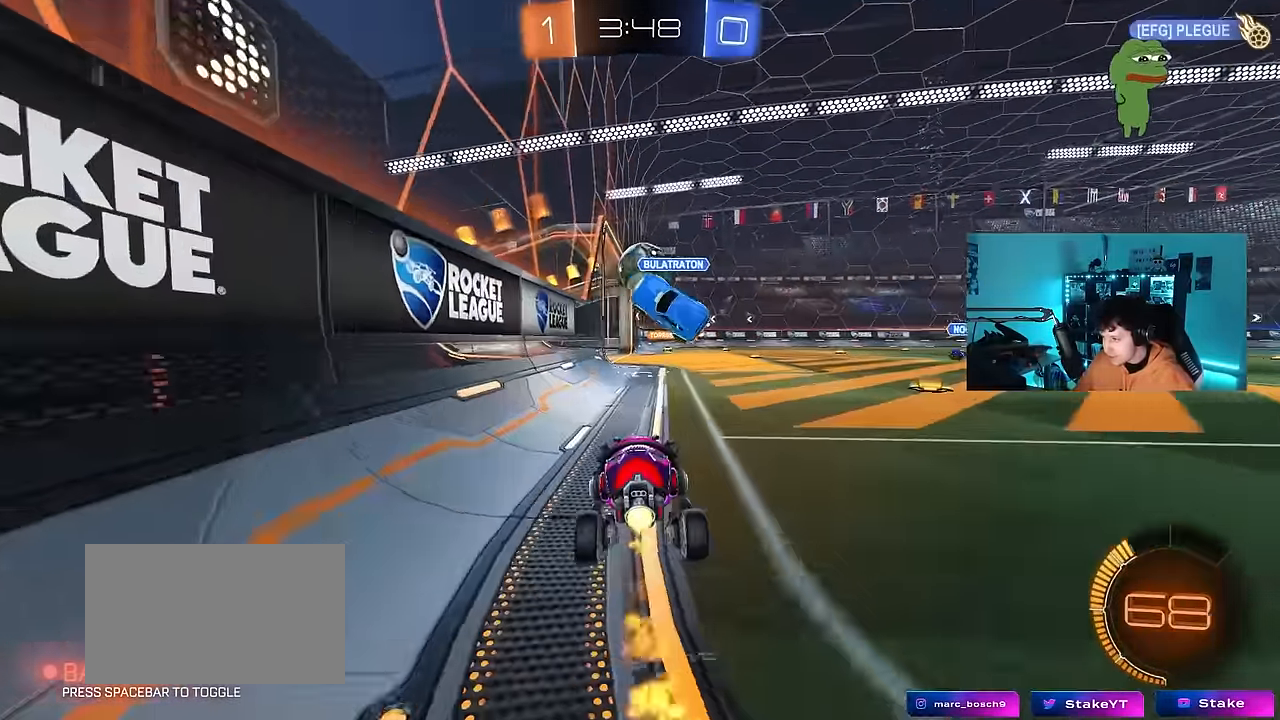
{"keys": [], "mouse": [], "events": [[83, "mouse_left", "up"], [83, "w", "up"], [166, "s", "down"], [216, "a", "down"], [366, "a", "up"], [400, "d", "down"], [400, "s", "up"], [450, "d", "up"]]}
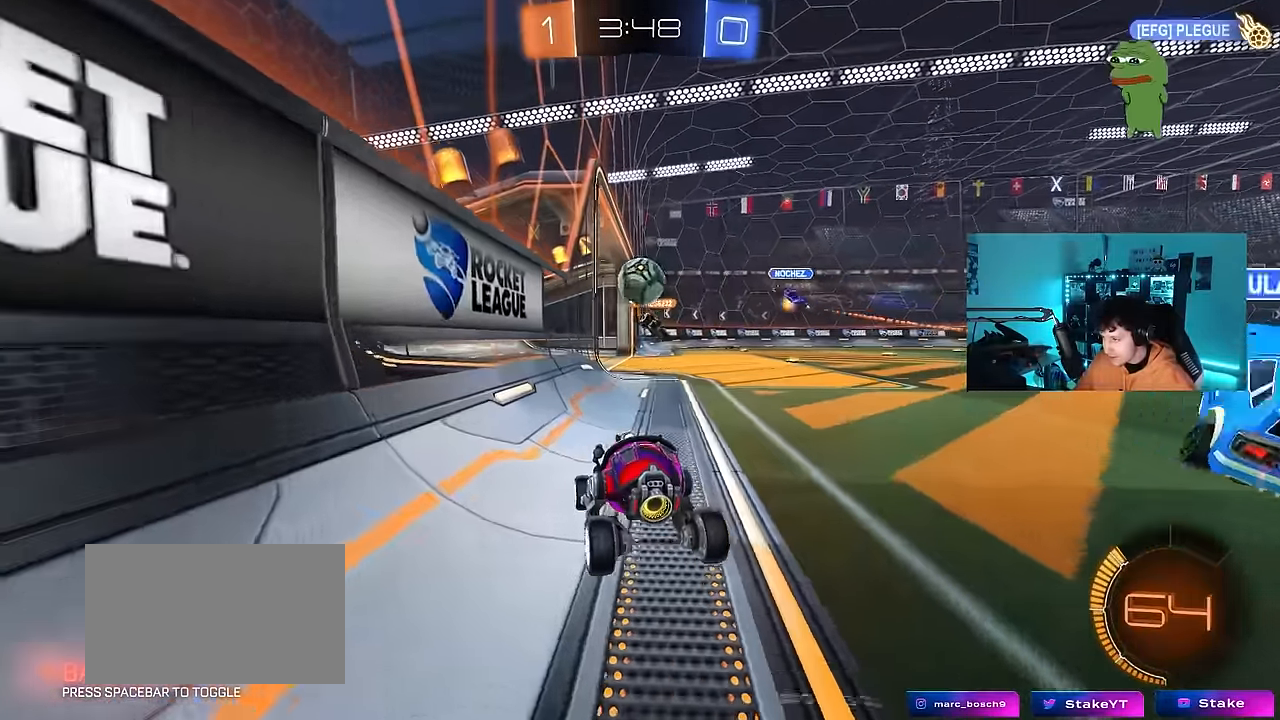
{"keys": ["w"], "mouse": [], "events": [[50, "w", "down"], [133, "d", "down"], [283, "d", "up"]]}
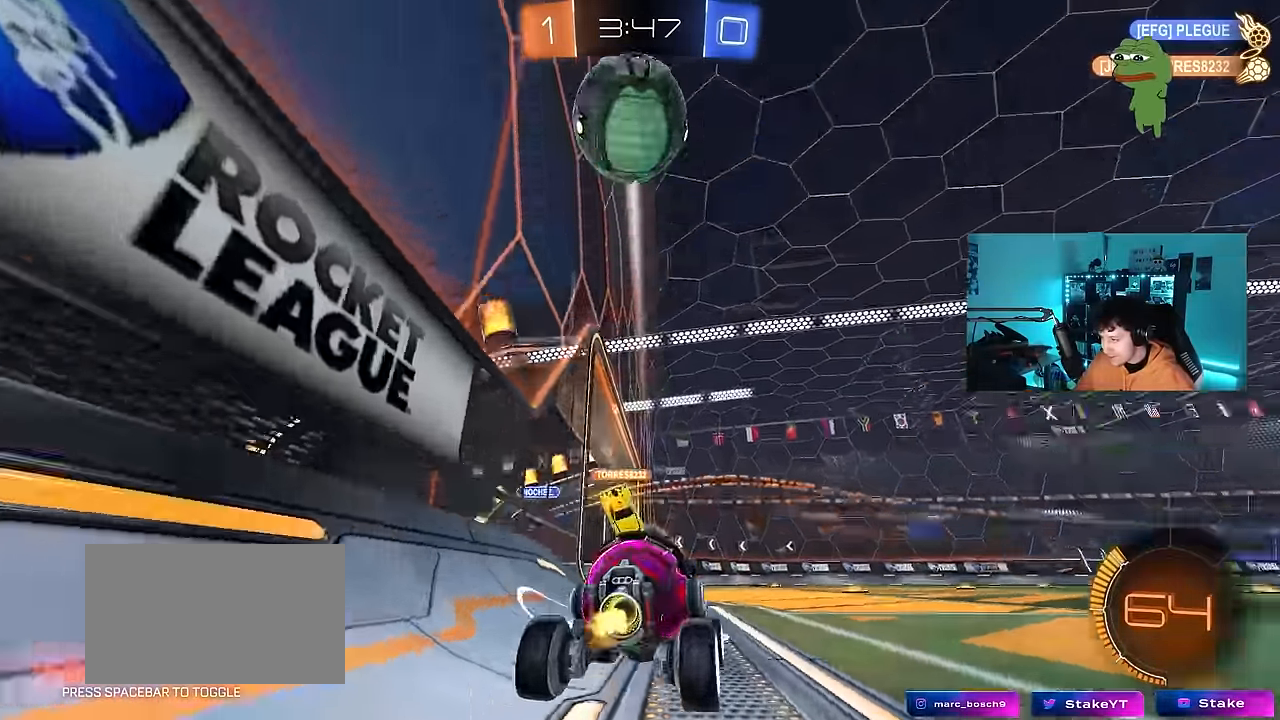
{"keys": ["w"], "mouse": [], "events": [[200, "d", "down"], [433, "d", "up"]]}
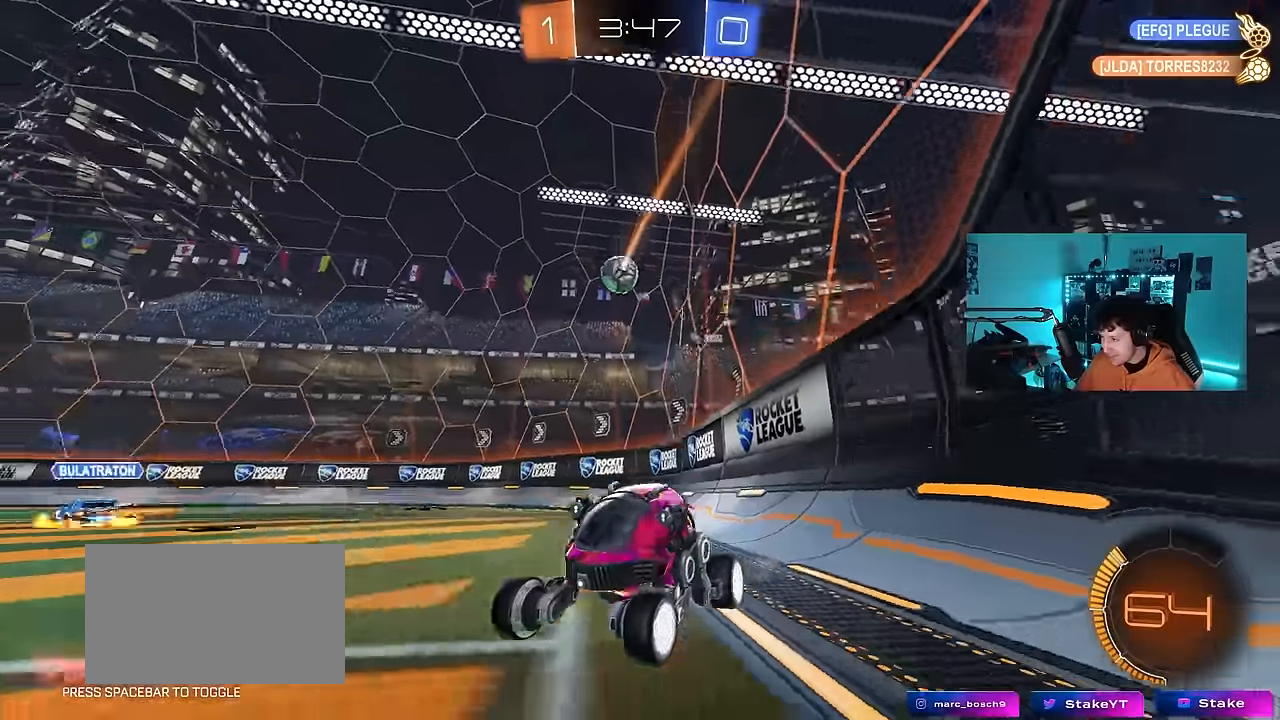
{"keys": ["d", "w"], "mouse": [], "events": [[133, "d", "down"]]}
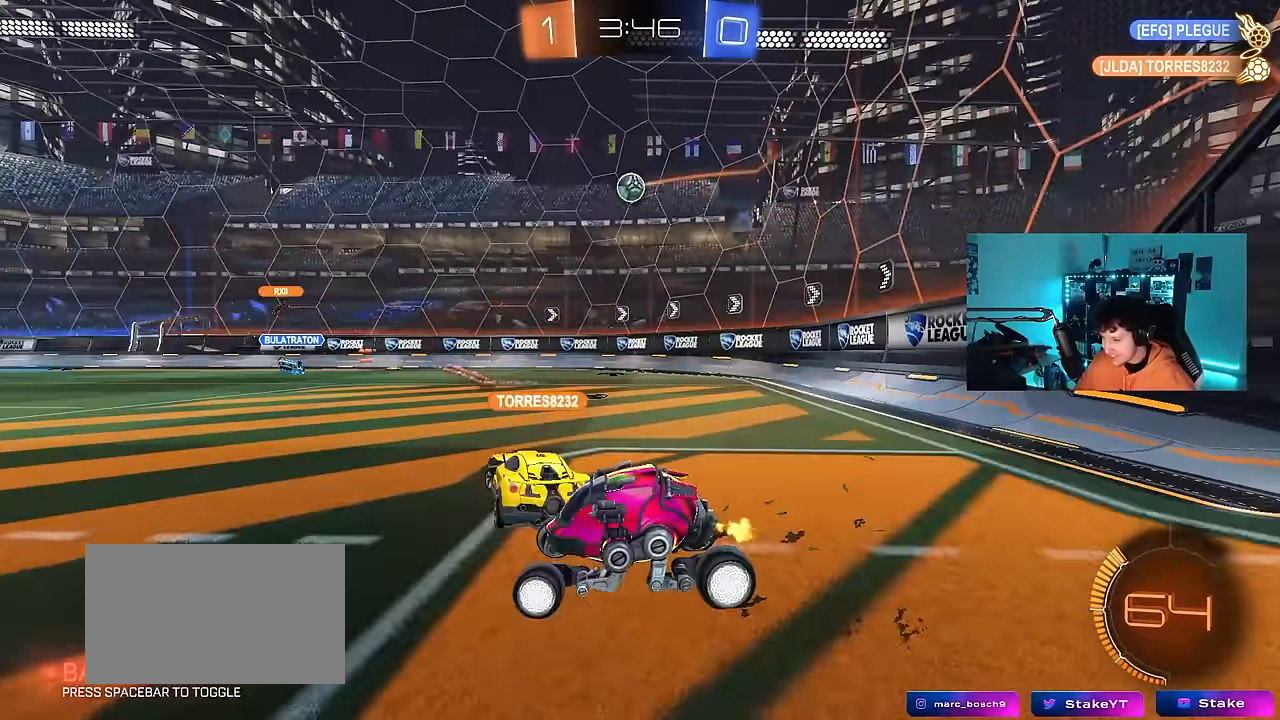
{"keys": ["w"], "mouse": [], "events": [[150, "d", "up"], [233, "a", "down"], [383, "a", "up"]]}
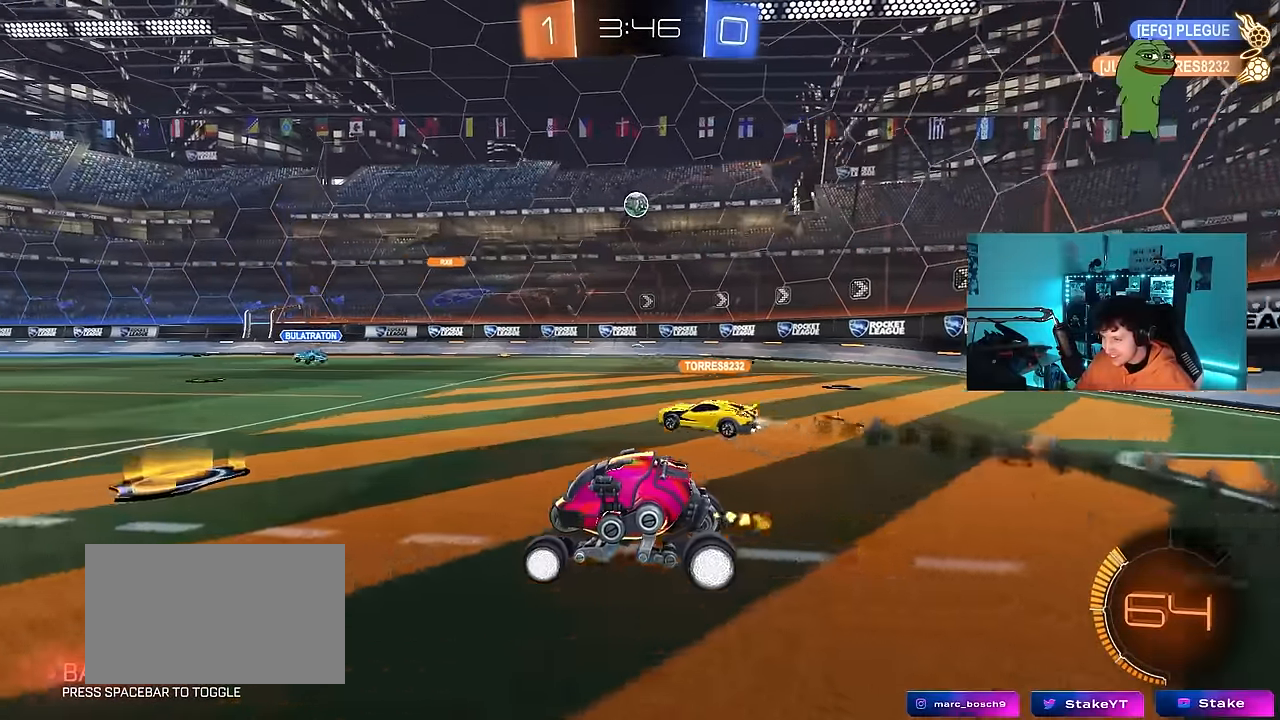
{"keys": ["w"], "mouse": [], "events": [[150, "a", "down"], [200, "a", "up"]]}
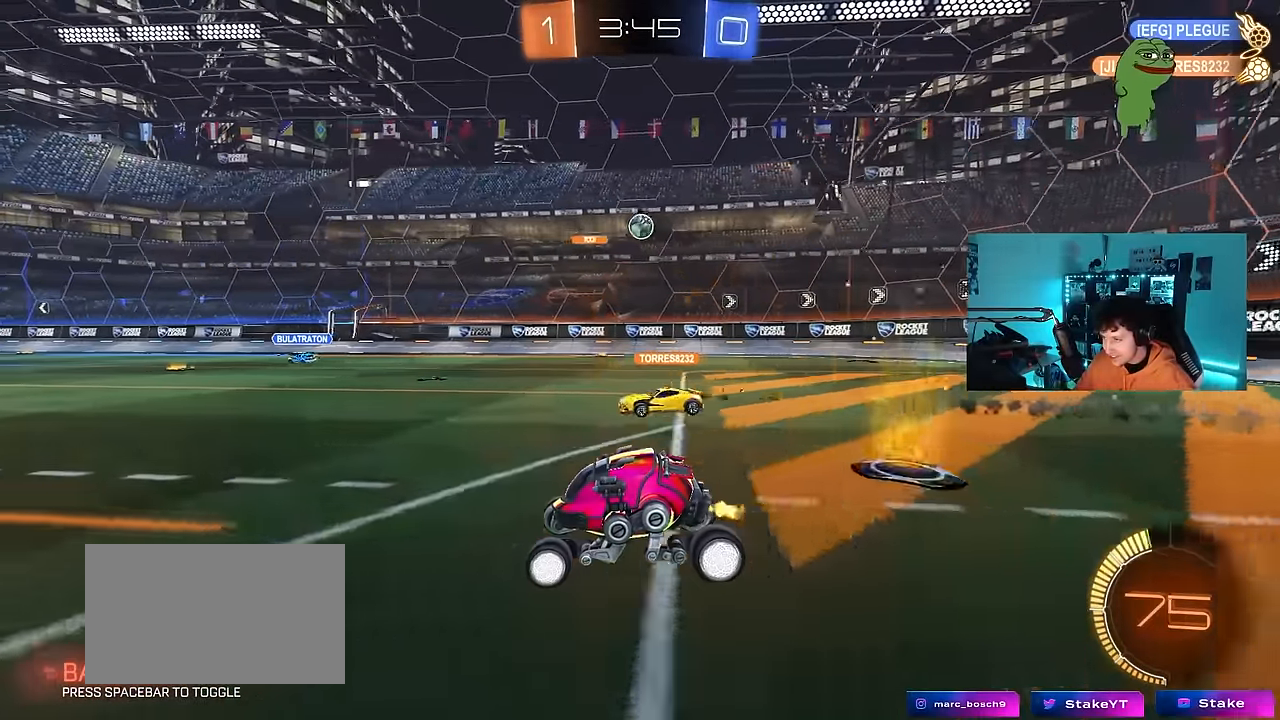
{"keys": ["w"], "mouse": [], "events": [[267, "a", "down"], [317, "a", "up"]]}